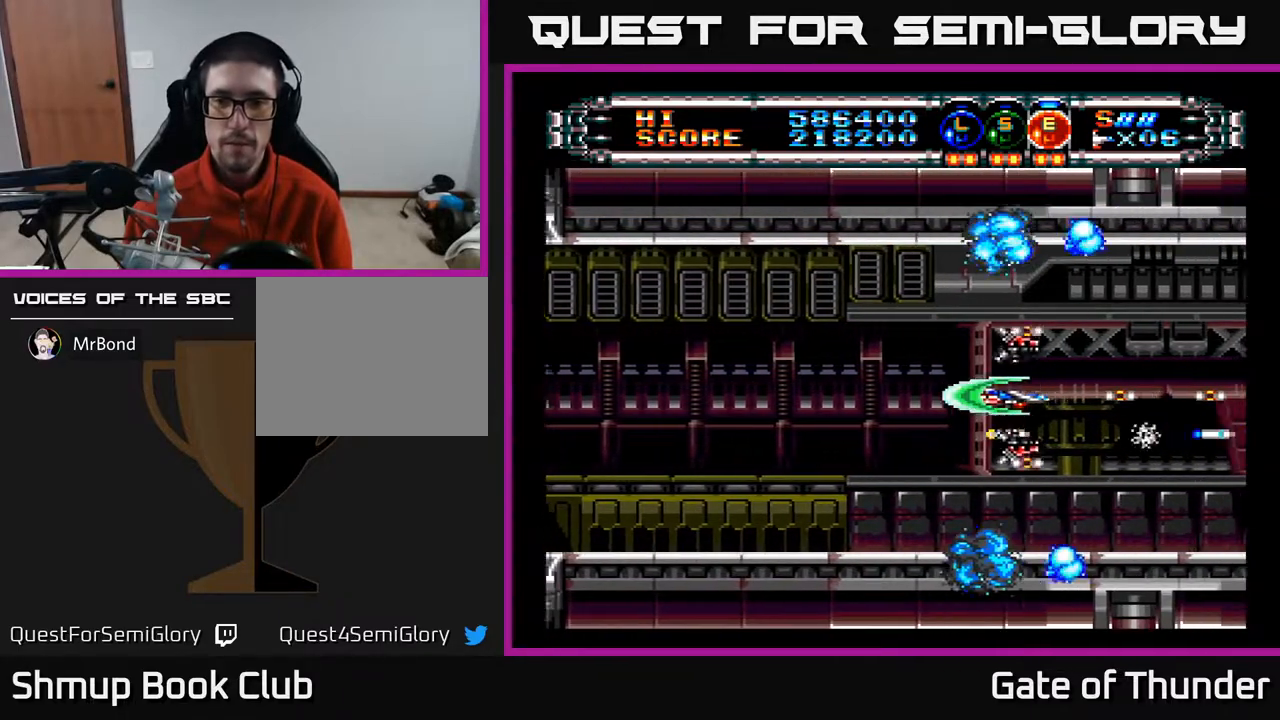
Gameplay with a controller (Xbox layout); each line is a JSON object with the inputs held at the frame after it. "events" lists button and stick changes between this image and that frame as [ms after this image, input, new state], when the widget could be followed in between. Not read: right_stick.
{"buttons": ["A", "DPAD_LEFT"], "left_stick": "center", "events": [[183, "DPAD_DOWN", "down"], [183, "DPAD_LEFT", "up"], [233, "DPAD_RIGHT", "down"], [250, "DPAD_DOWN", "up"], [450, "DPAD_RIGHT", "up"], [500, "DPAD_LEFT", "down"]]}
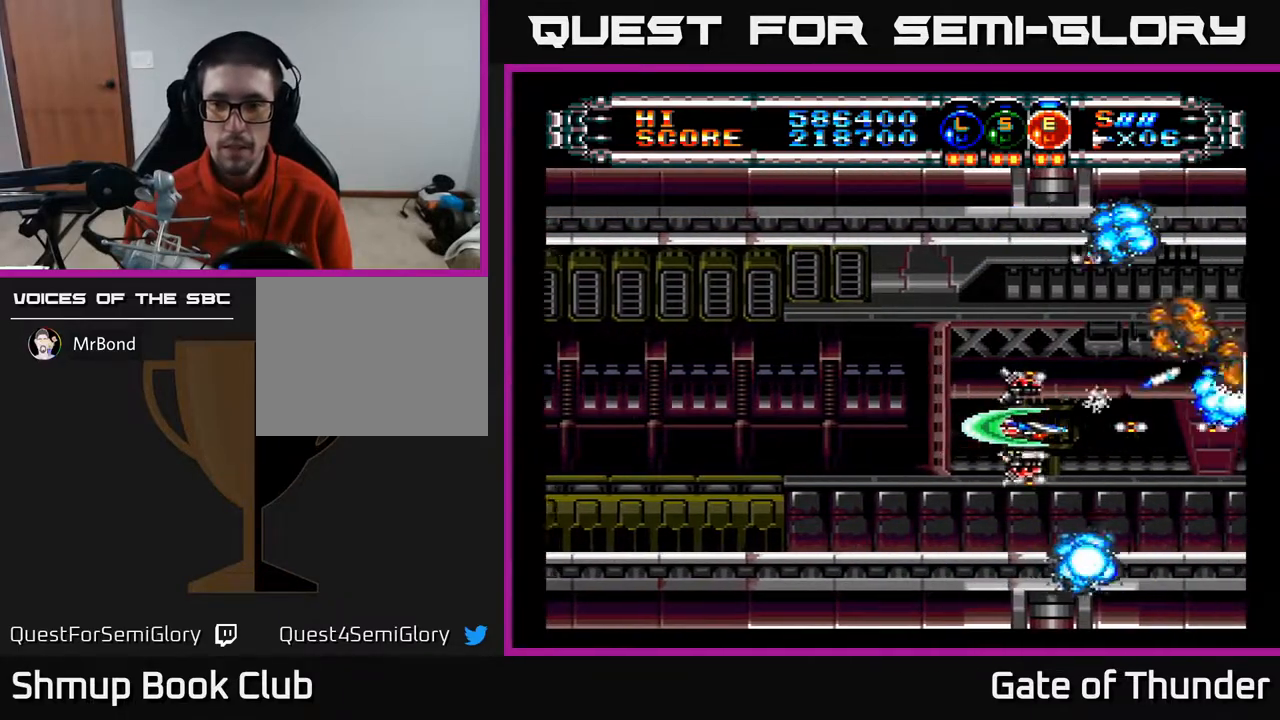
{"buttons": ["A"], "left_stick": "center", "events": [[133, "DPAD_DOWN", "down"], [133, "DPAD_LEFT", "up"], [200, "DPAD_RIGHT", "down"], [267, "DPAD_DOWN", "up"], [300, "DPAD_RIGHT", "up"], [367, "DPAD_LEFT", "down"], [483, "DPAD_LEFT", "up"]]}
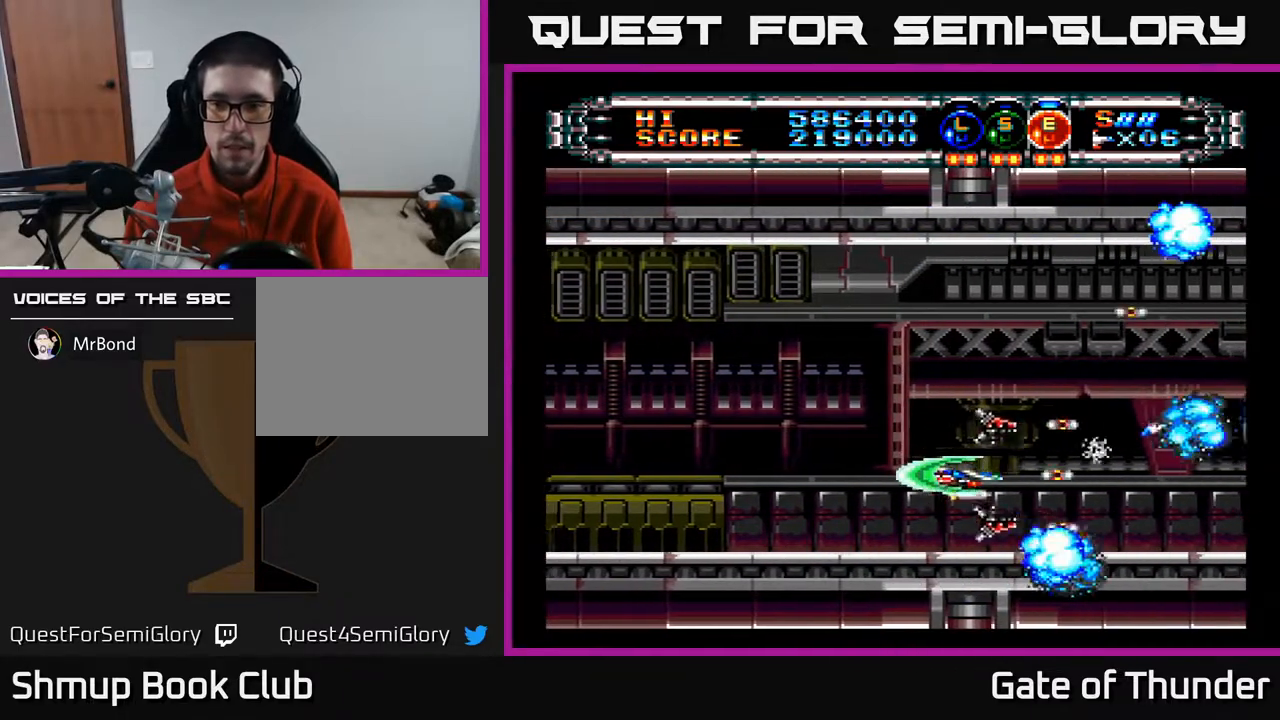
{"buttons": ["A", "DPAD_UP"], "left_stick": "center", "events": [[217, "DPAD_UP", "down"], [267, "DPAD_RIGHT", "down"], [283, "DPAD_UP", "up"], [433, "DPAD_RIGHT", "up"], [433, "DPAD_UP", "down"]]}
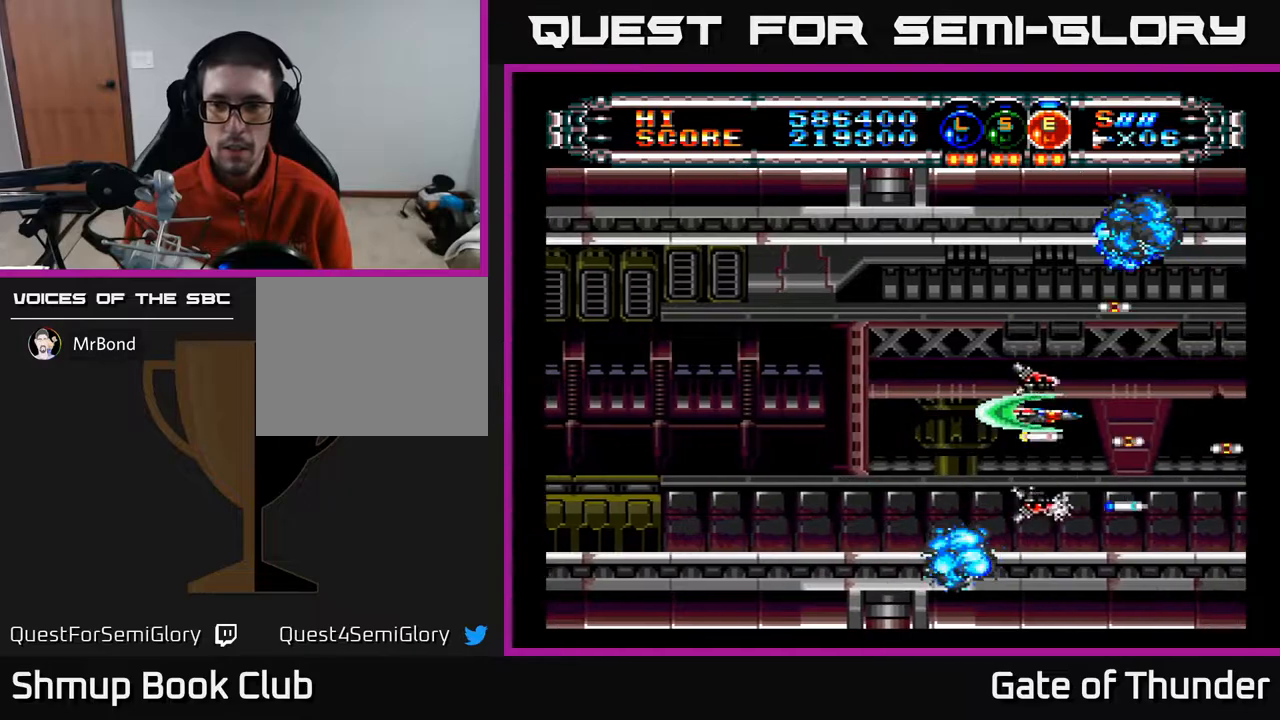
{"buttons": ["A"], "left_stick": "center", "events": [[67, "DPAD_UP", "up"]]}
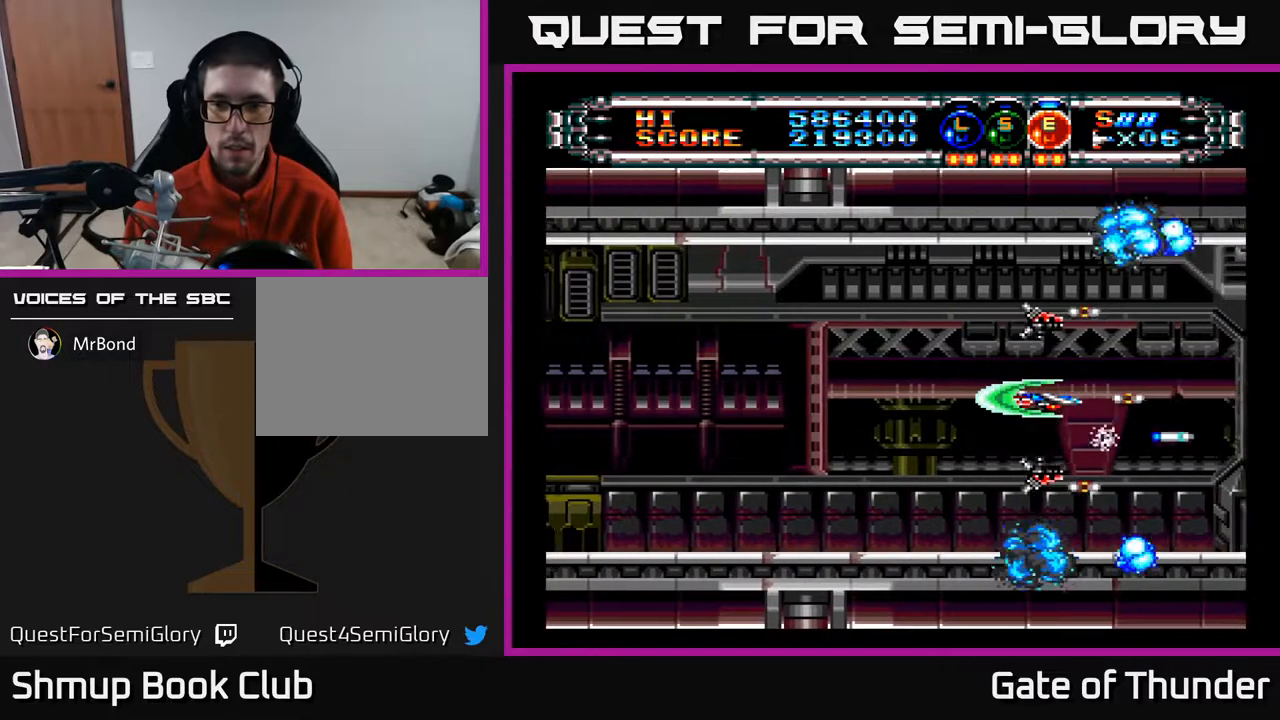
{"buttons": ["A"], "left_stick": "center", "events": []}
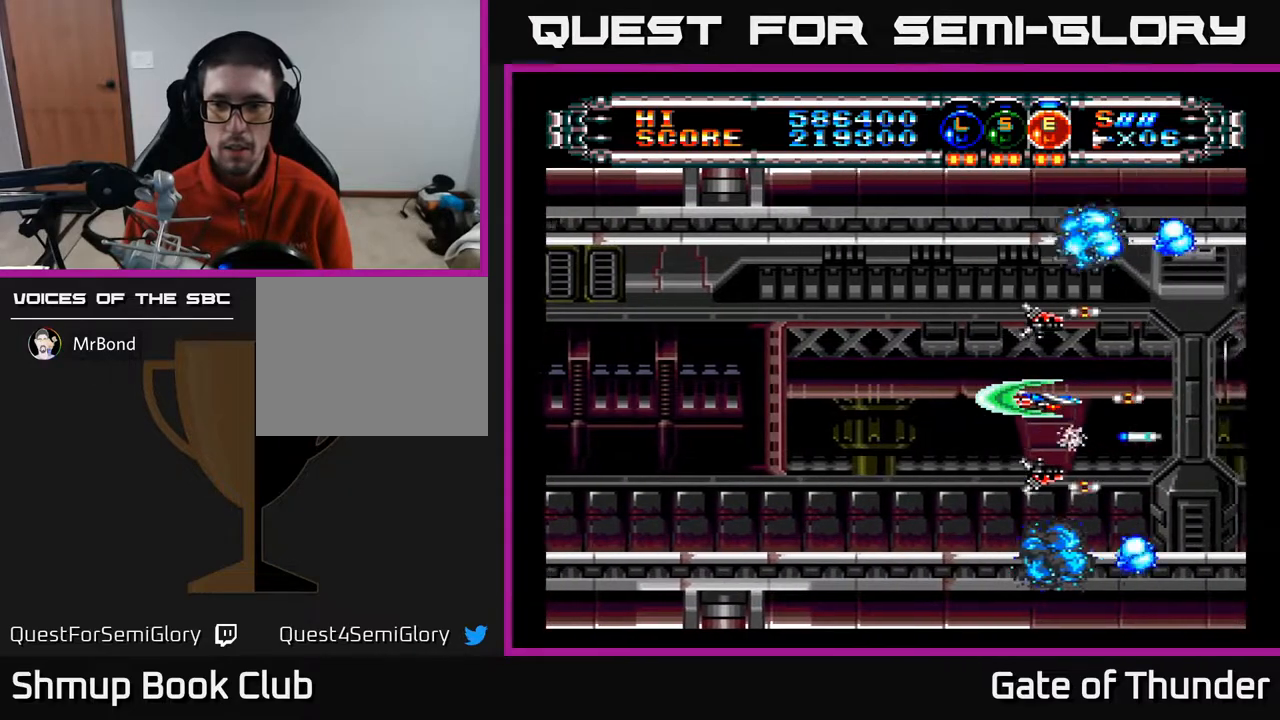
{"buttons": ["A"], "left_stick": "center", "events": []}
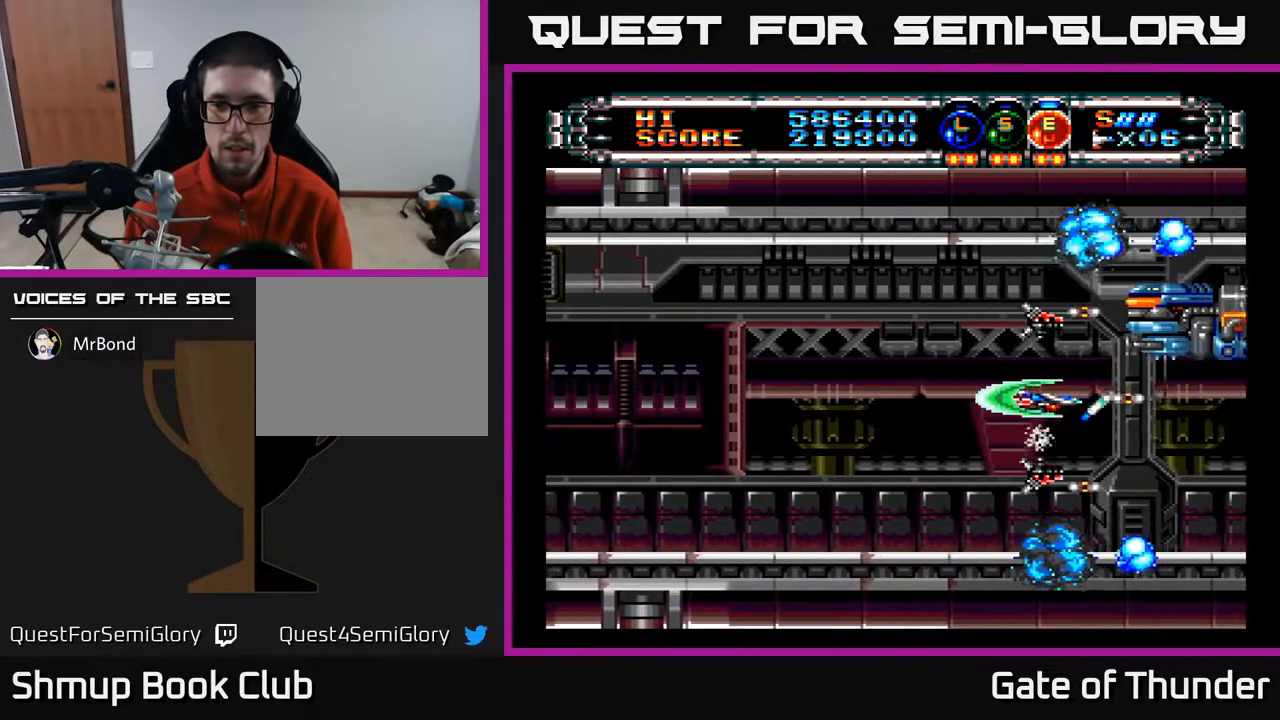
{"buttons": ["A"], "left_stick": "center", "events": [[33, "DPAD_DOWN", "down"], [183, "DPAD_DOWN", "up"]]}
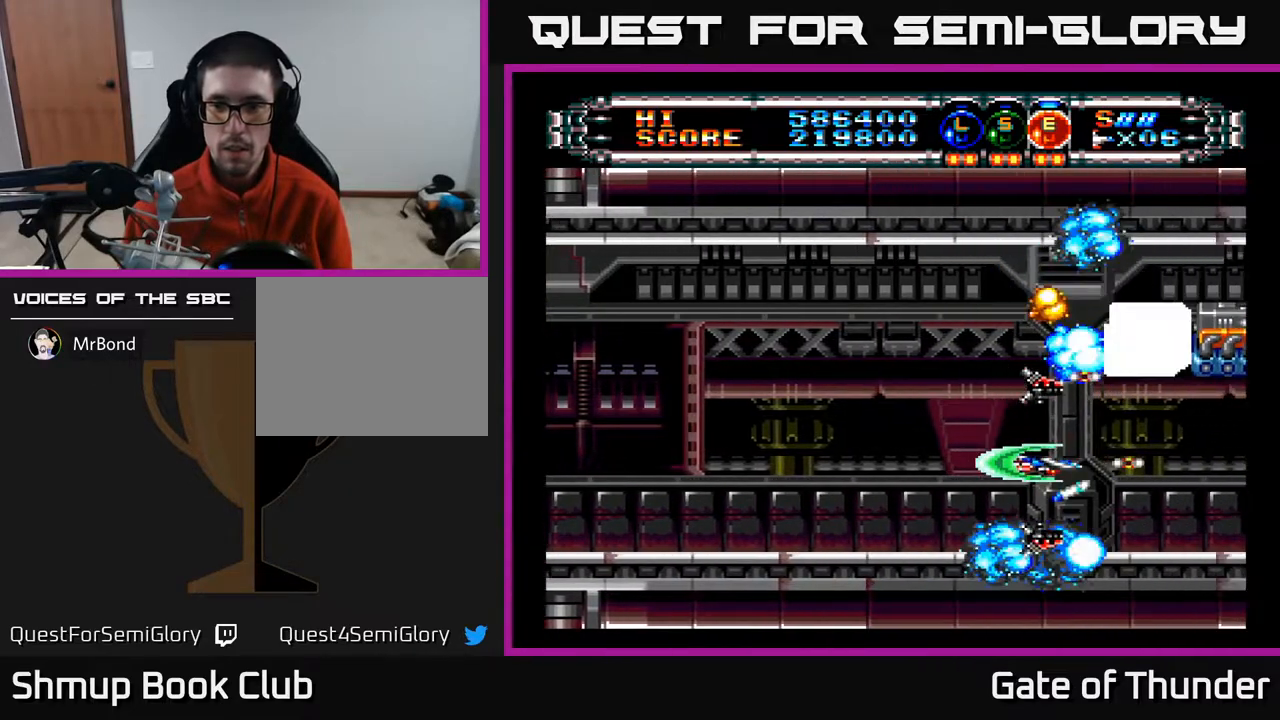
{"buttons": ["A", "DPAD_RIGHT"], "left_stick": "center", "events": [[67, "DPAD_LEFT", "down"], [317, "DPAD_UP", "down"], [350, "DPAD_LEFT", "up"], [400, "DPAD_RIGHT", "down"], [450, "DPAD_UP", "up"]]}
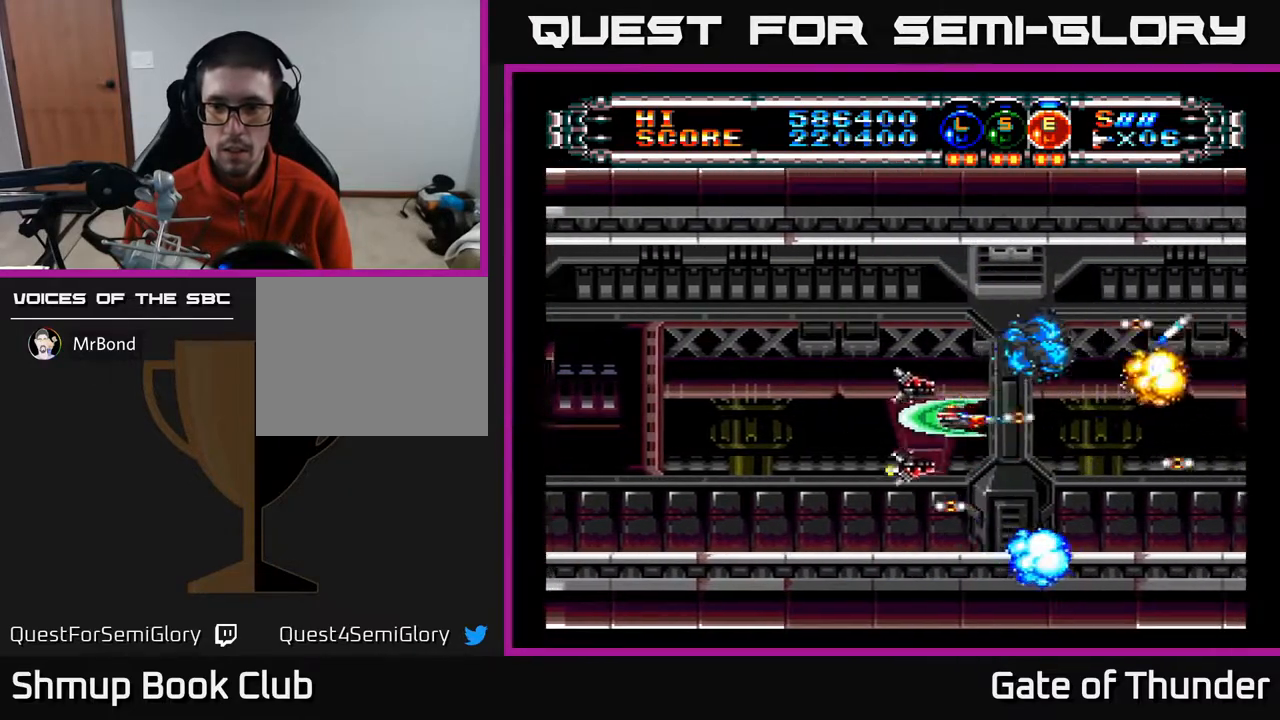
{"buttons": ["A"], "left_stick": "center", "events": [[100, "DPAD_RIGHT", "up"], [300, "DPAD_LEFT", "down"], [433, "DPAD_LEFT", "up"]]}
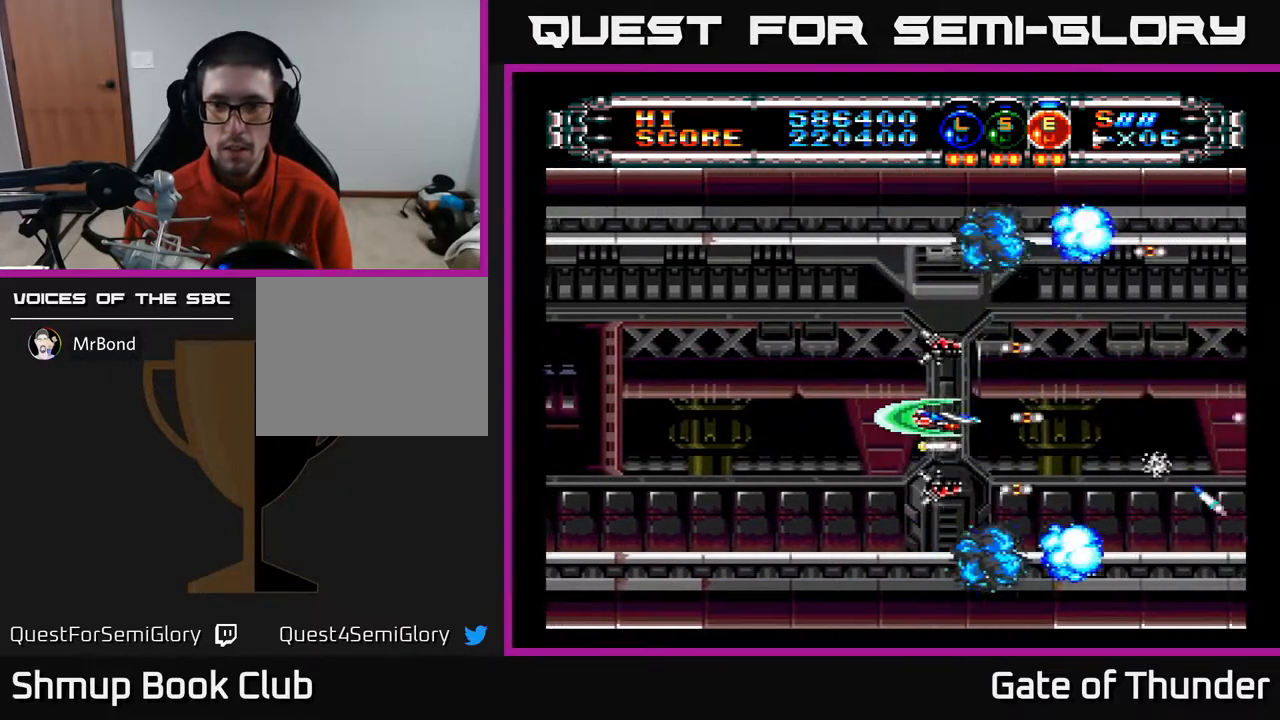
{"buttons": ["A"], "left_stick": "center", "events": []}
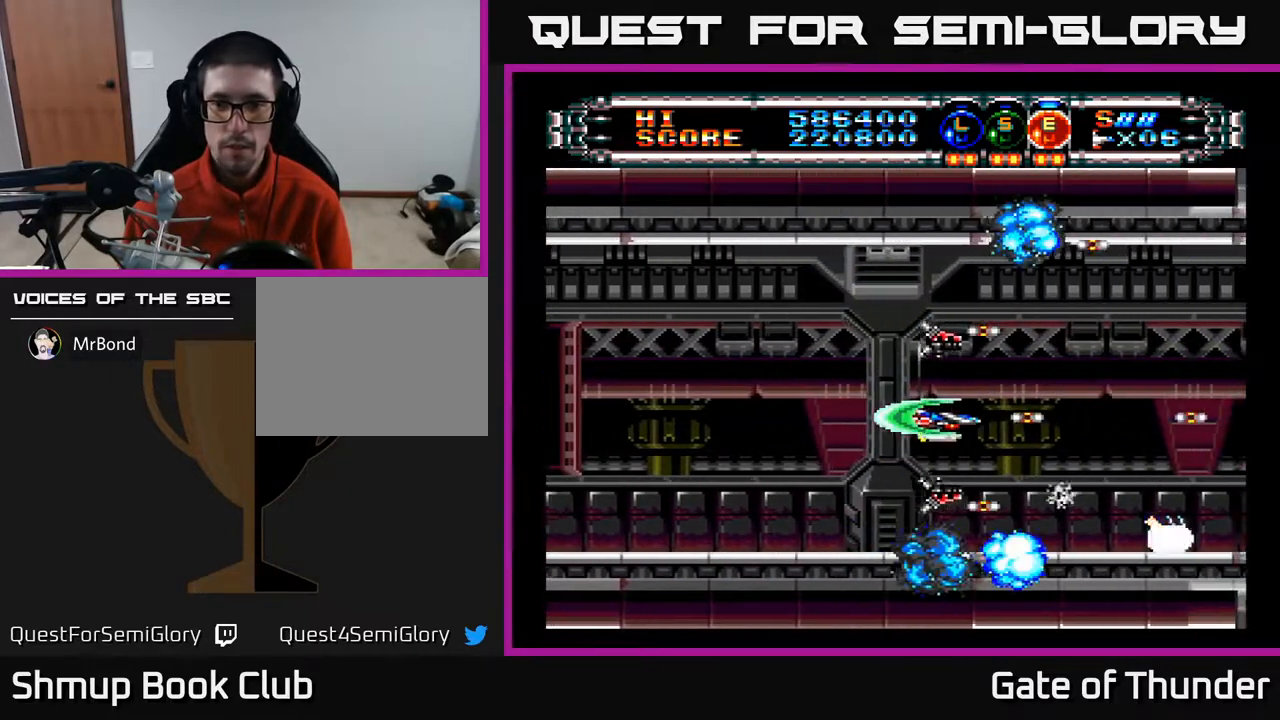
{"buttons": ["A", "DPAD_UP"], "left_stick": "center", "events": [[233, "DPAD_RIGHT", "down"], [417, "DPAD_UP", "down"], [433, "DPAD_RIGHT", "up"]]}
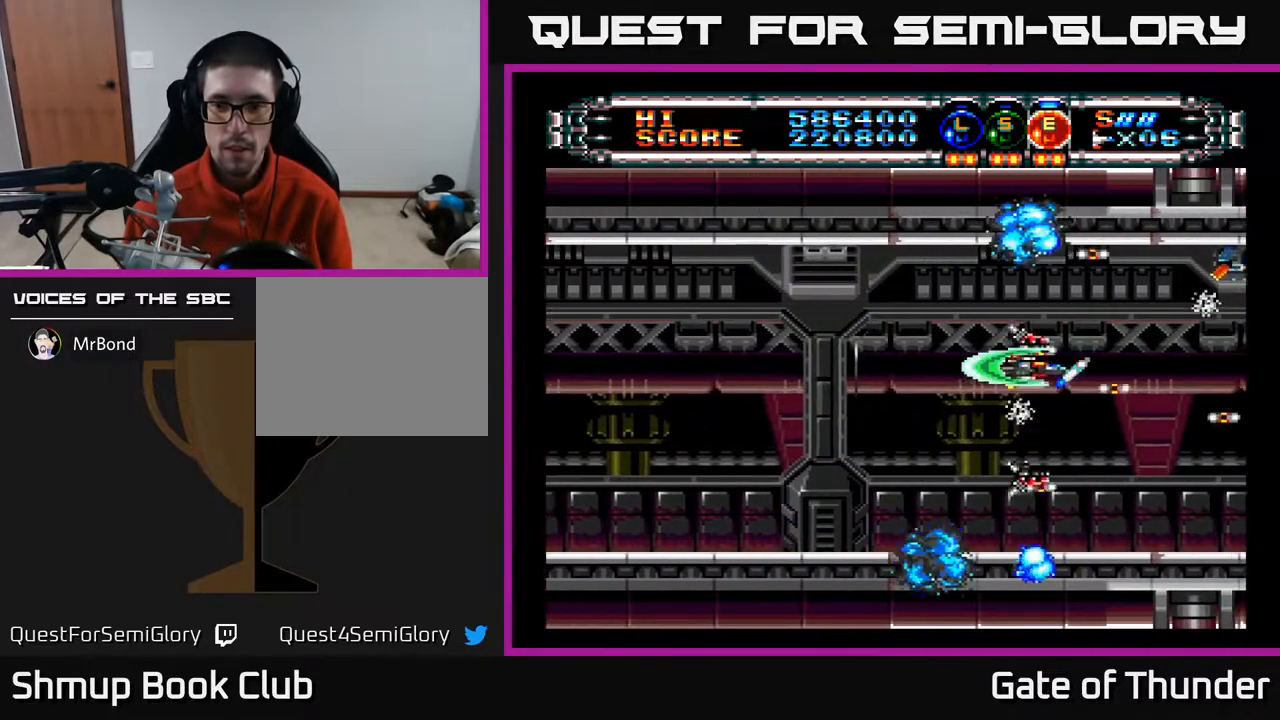
{"buttons": ["A", "DPAD_DOWN", "DPAD_RIGHT"], "left_stick": "center", "events": [[17, "DPAD_UP", "up"], [467, "DPAD_DOWN", "down"], [483, "DPAD_RIGHT", "down"]]}
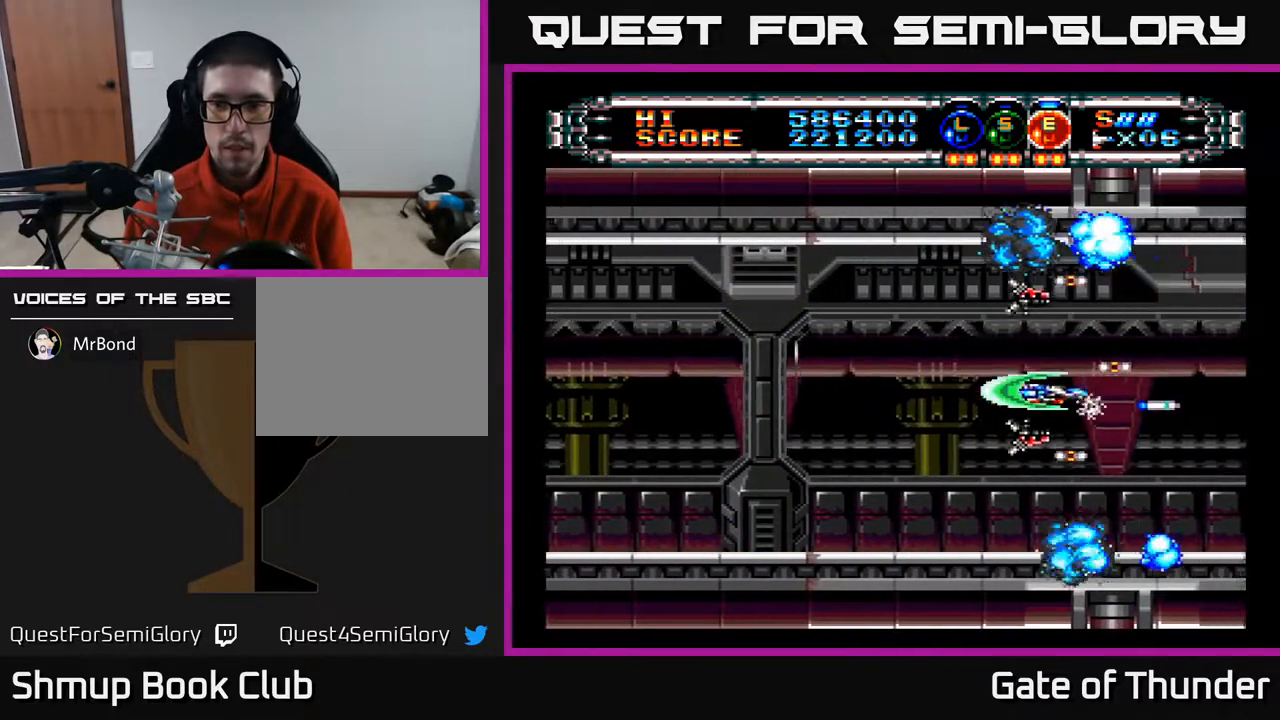
{"buttons": ["A"], "left_stick": "center", "events": [[117, "DPAD_RIGHT", "up"], [150, "DPAD_DOWN", "up"], [250, "DPAD_LEFT", "down"], [267, "DPAD_UP", "down"], [300, "DPAD_LEFT", "up"], [350, "DPAD_UP", "up"]]}
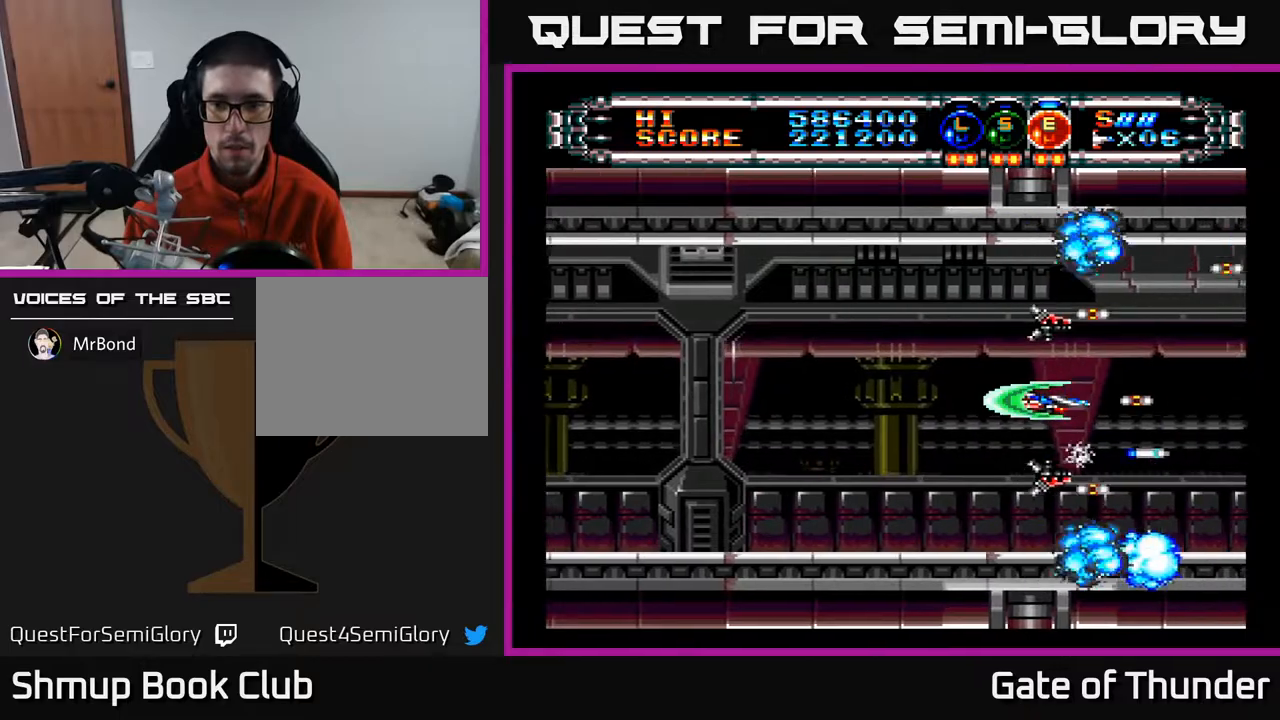
{"buttons": ["A", "DPAD_LEFT"], "left_stick": "center", "events": [[400, "DPAD_LEFT", "down"]]}
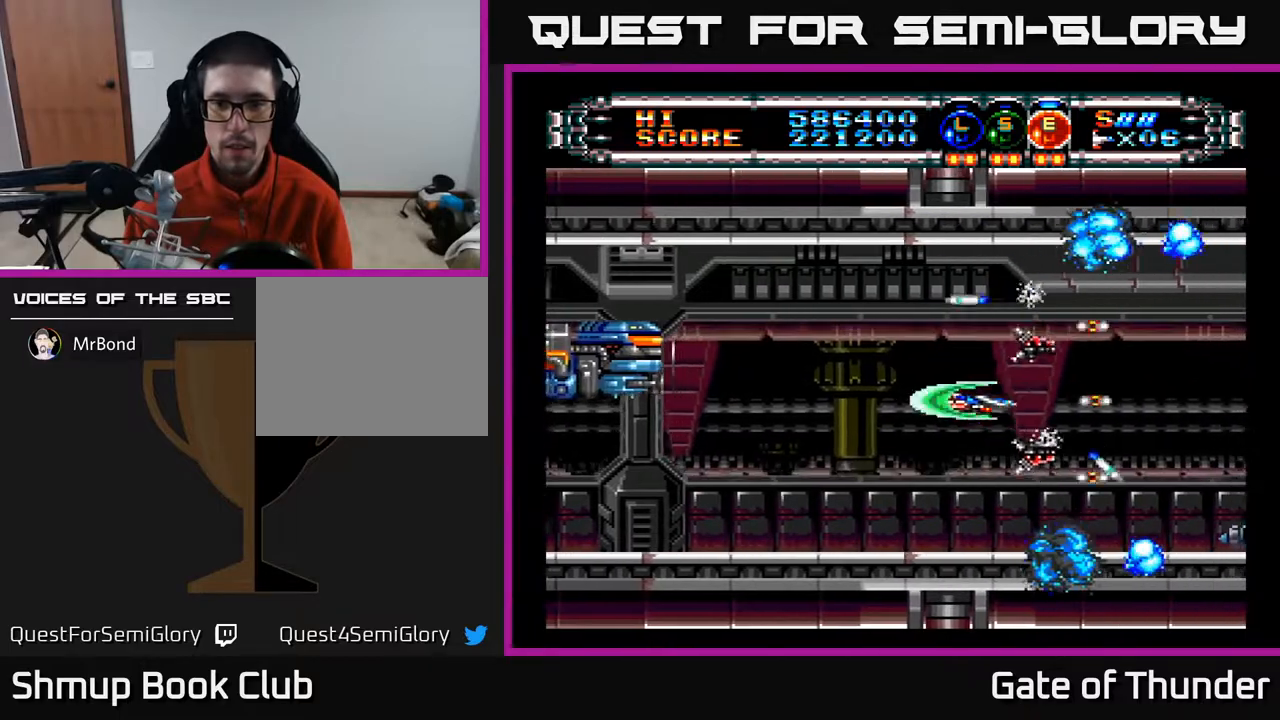
{"buttons": ["A", "DPAD_LEFT"], "left_stick": "center", "events": [[33, "DPAD_DOWN", "down"], [117, "DPAD_DOWN", "up"], [133, "L1", "down"], [200, "L1", "up"], [250, "DPAD_DOWN", "down"], [267, "L1", "down"], [417, "L1", "up"], [450, "DPAD_DOWN", "up"]]}
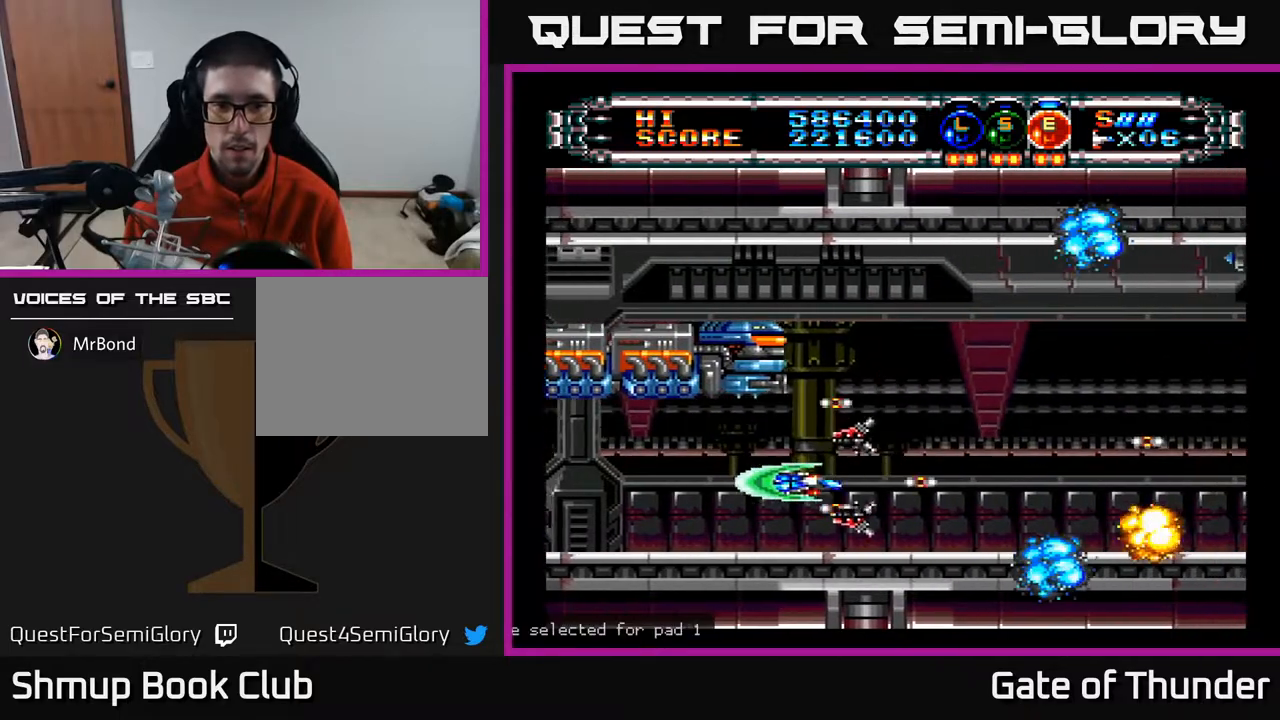
{"buttons": ["A", "DPAD_RIGHT"], "left_stick": "center", "events": [[350, "DPAD_LEFT", "up"], [400, "DPAD_RIGHT", "down"]]}
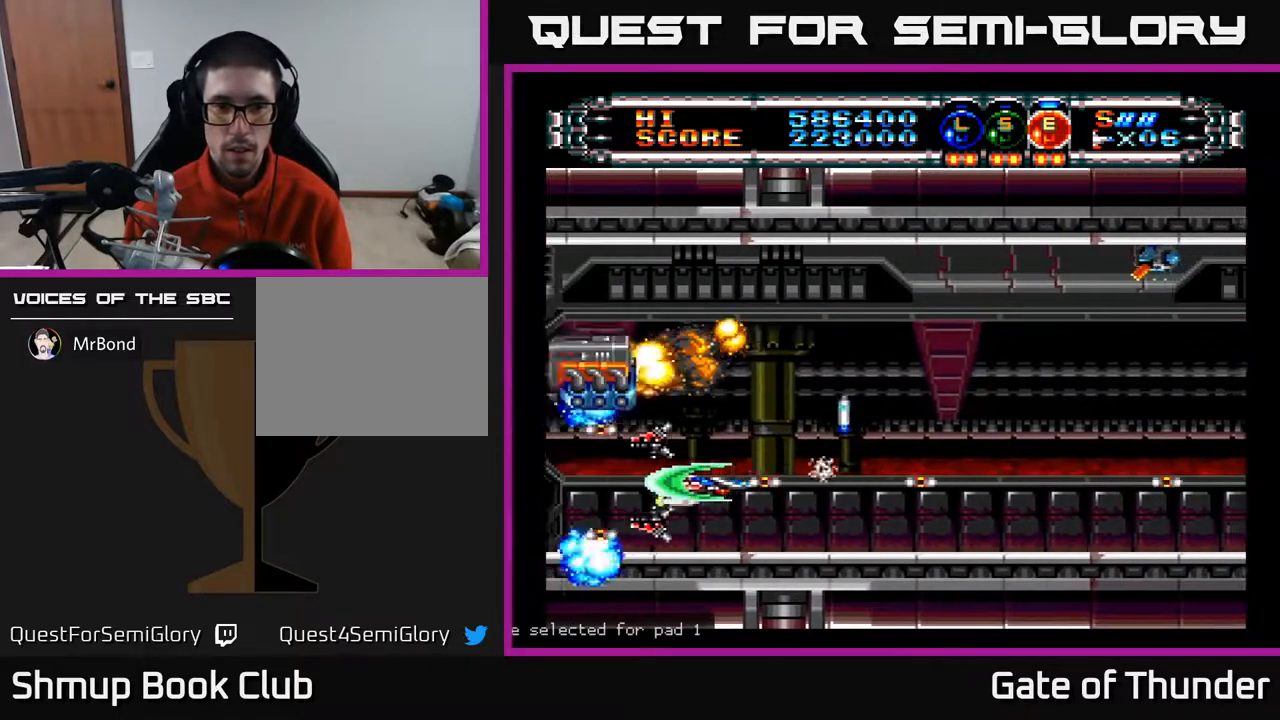
{"buttons": ["A", "DPAD_RIGHT"], "left_stick": "center", "events": [[317, "DPAD_RIGHT", "up"], [333, "DPAD_UP", "down"], [500, "DPAD_RIGHT", "down"], [500, "DPAD_UP", "up"]]}
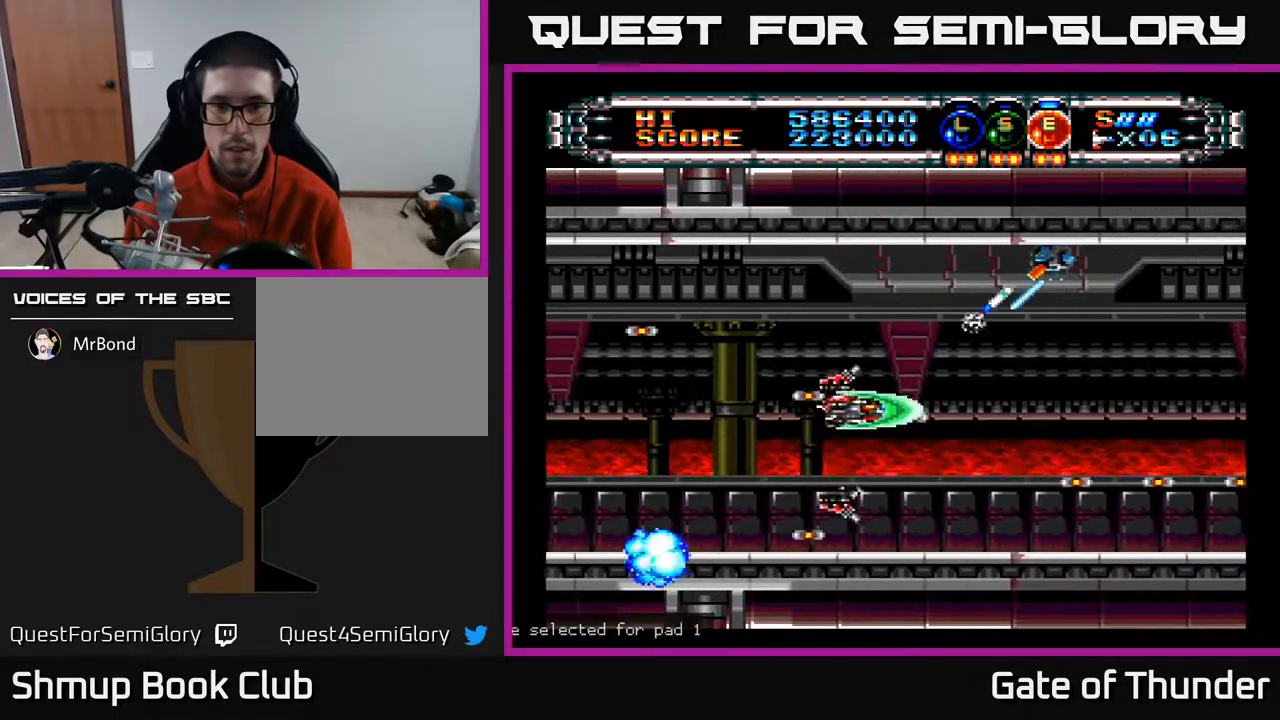
{"buttons": ["A", "DPAD_DOWN", "DPAD_LEFT"], "left_stick": "center", "events": [[67, "L1", "down"], [117, "DPAD_RIGHT", "up"], [167, "L1", "up"], [217, "L1", "down"], [317, "L1", "up"], [367, "DPAD_DOWN", "down"], [400, "DPAD_LEFT", "down"]]}
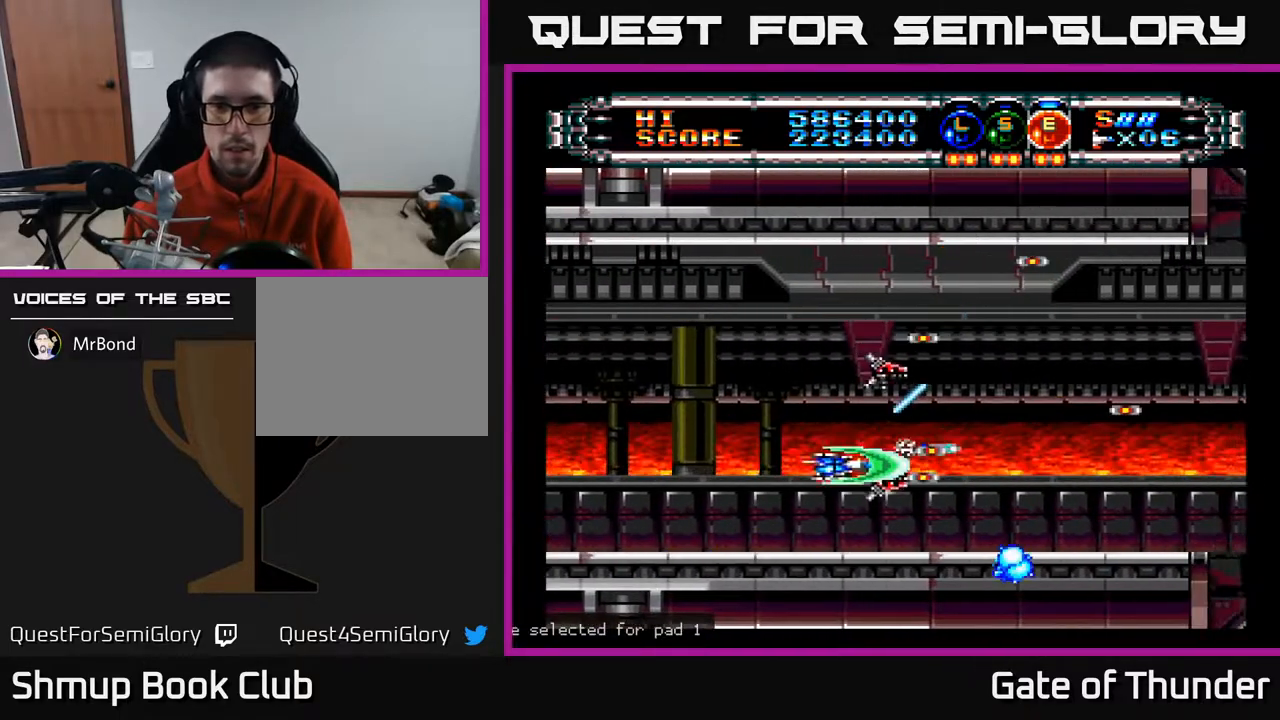
{"buttons": ["A", "DPAD_UP"], "left_stick": "center", "events": [[33, "DPAD_LEFT", "up"], [100, "DPAD_RIGHT", "down"], [133, "DPAD_DOWN", "up"], [350, "DPAD_UP", "down"], [367, "DPAD_RIGHT", "up"]]}
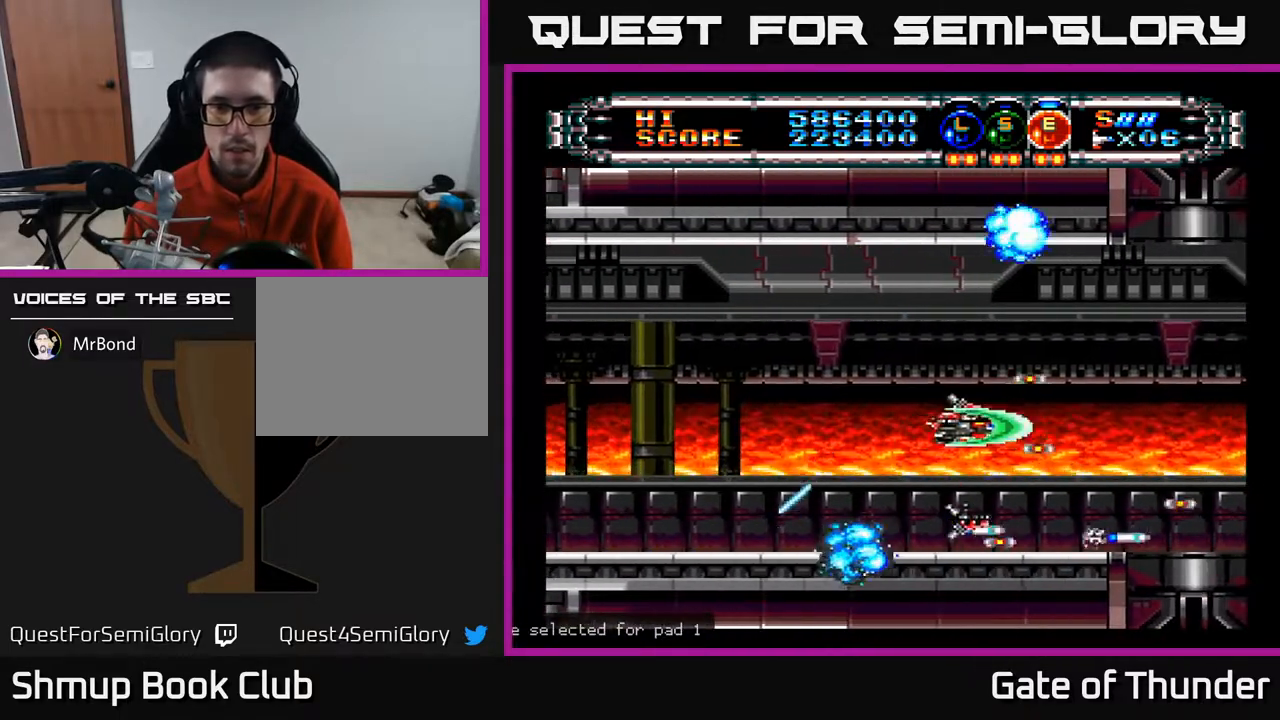
{"buttons": ["A"], "left_stick": "center", "events": [[100, "DPAD_RIGHT", "down"], [133, "DPAD_UP", "up"], [267, "DPAD_RIGHT", "up"]]}
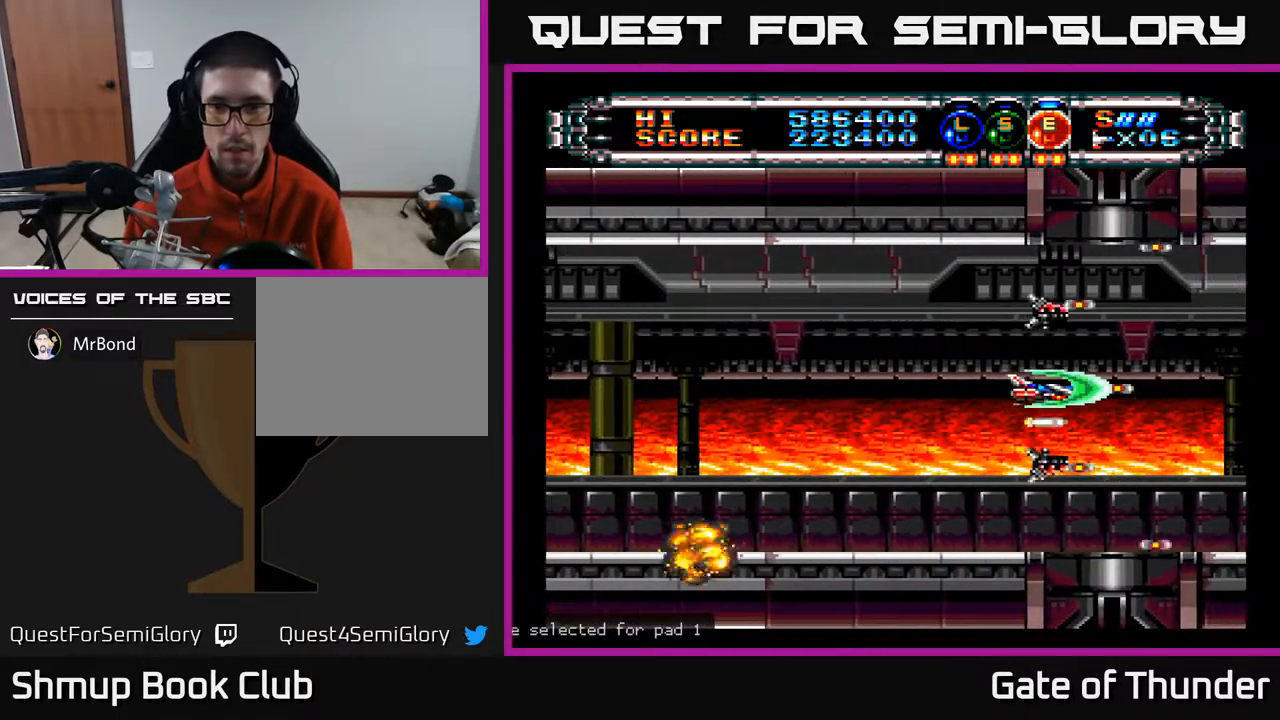
{"buttons": ["A", "DPAD_LEFT"], "left_stick": "center", "events": [[133, "DPAD_LEFT", "down"], [400, "DPAD_LEFT", "up"], [417, "DPAD_LEFT", "down"]]}
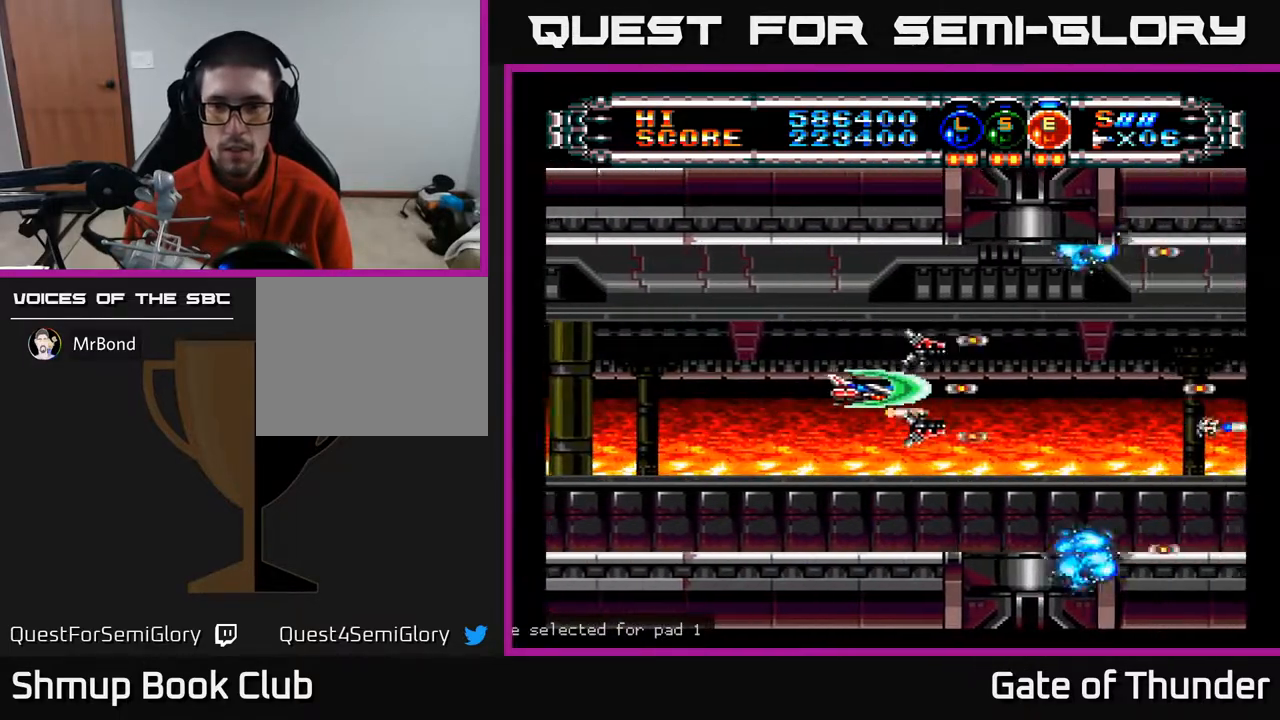
{"buttons": ["A", "DPAD_LEFT"], "left_stick": "center", "events": [[150, "DPAD_DOWN", "down"], [150, "DPAD_LEFT", "up"], [183, "DPAD_RIGHT", "down"], [200, "DPAD_DOWN", "up"], [417, "DPAD_RIGHT", "up"], [433, "DPAD_LEFT", "down"]]}
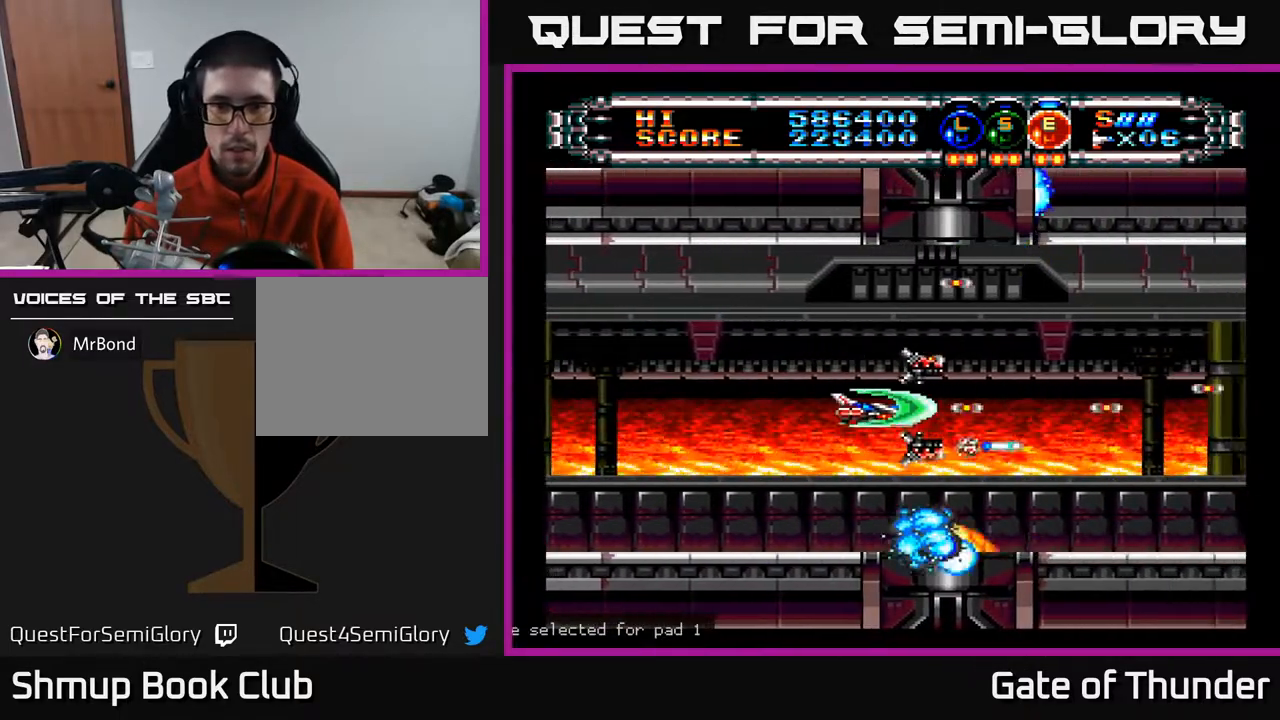
{"buttons": ["A"], "left_stick": "center", "events": [[483, "DPAD_LEFT", "up"]]}
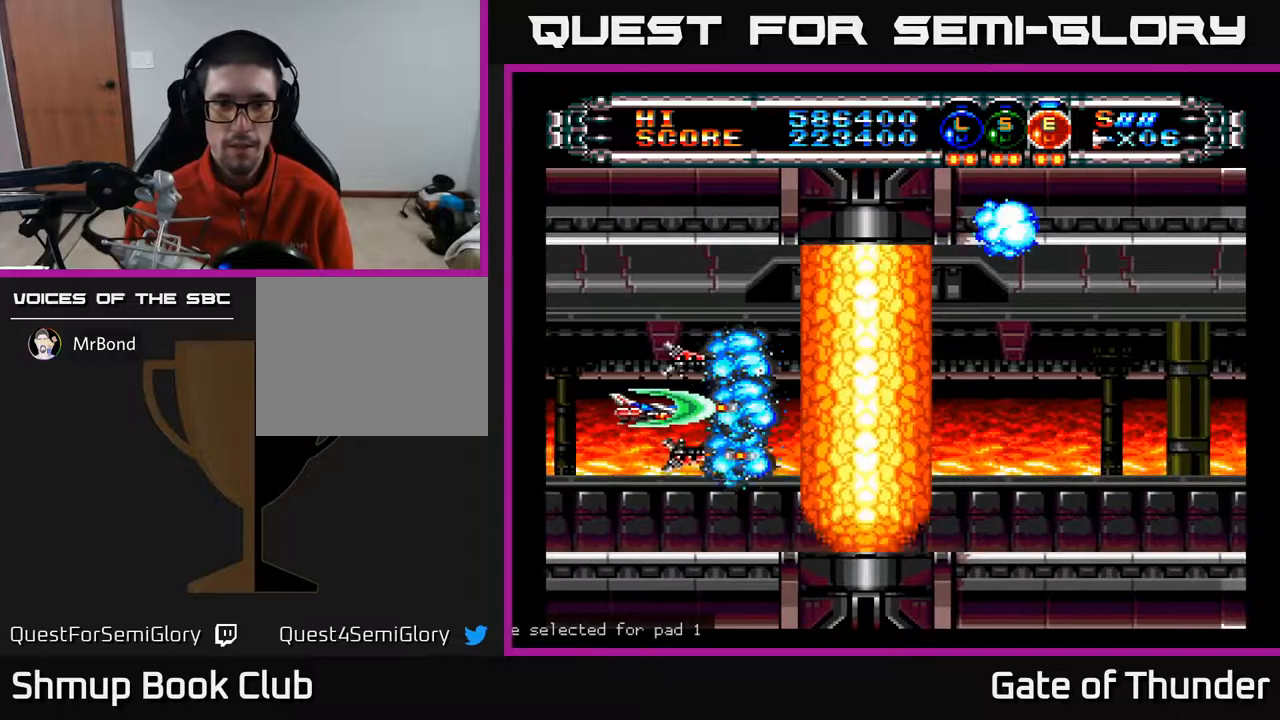
{"buttons": ["A", "DPAD_RIGHT"], "left_stick": "center", "events": [[233, "DPAD_RIGHT", "down"]]}
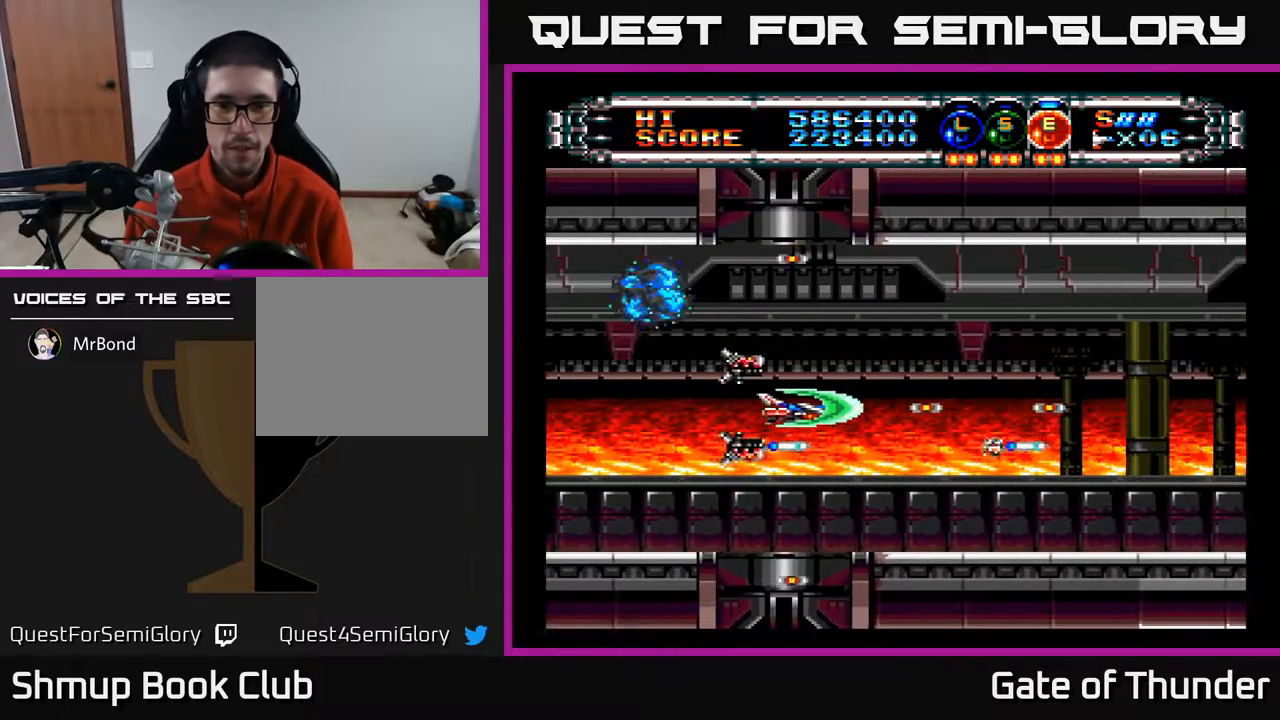
{"buttons": ["A", "DPAD_RIGHT"], "left_stick": "center", "events": []}
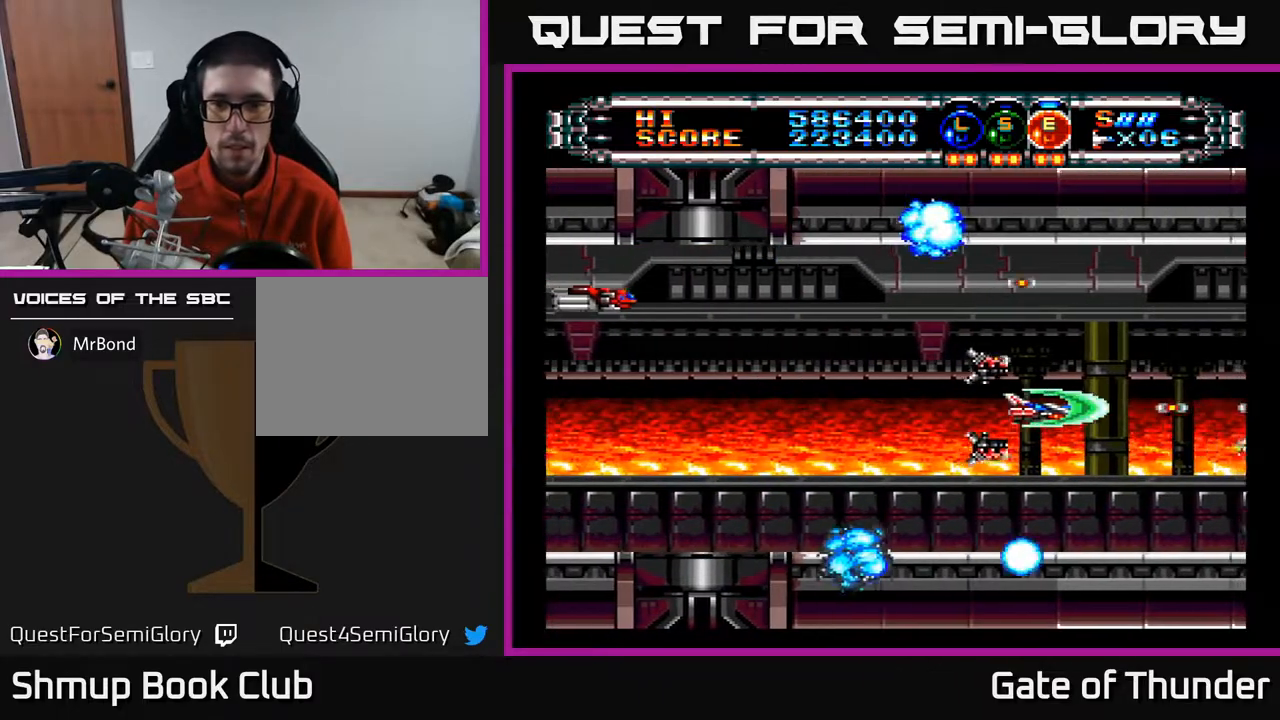
{"buttons": ["A"], "left_stick": "center", "events": [[50, "DPAD_RIGHT", "up"], [117, "DPAD_LEFT", "down"], [283, "DPAD_DOWN", "down"], [333, "DPAD_LEFT", "up"], [367, "DPAD_DOWN", "up"]]}
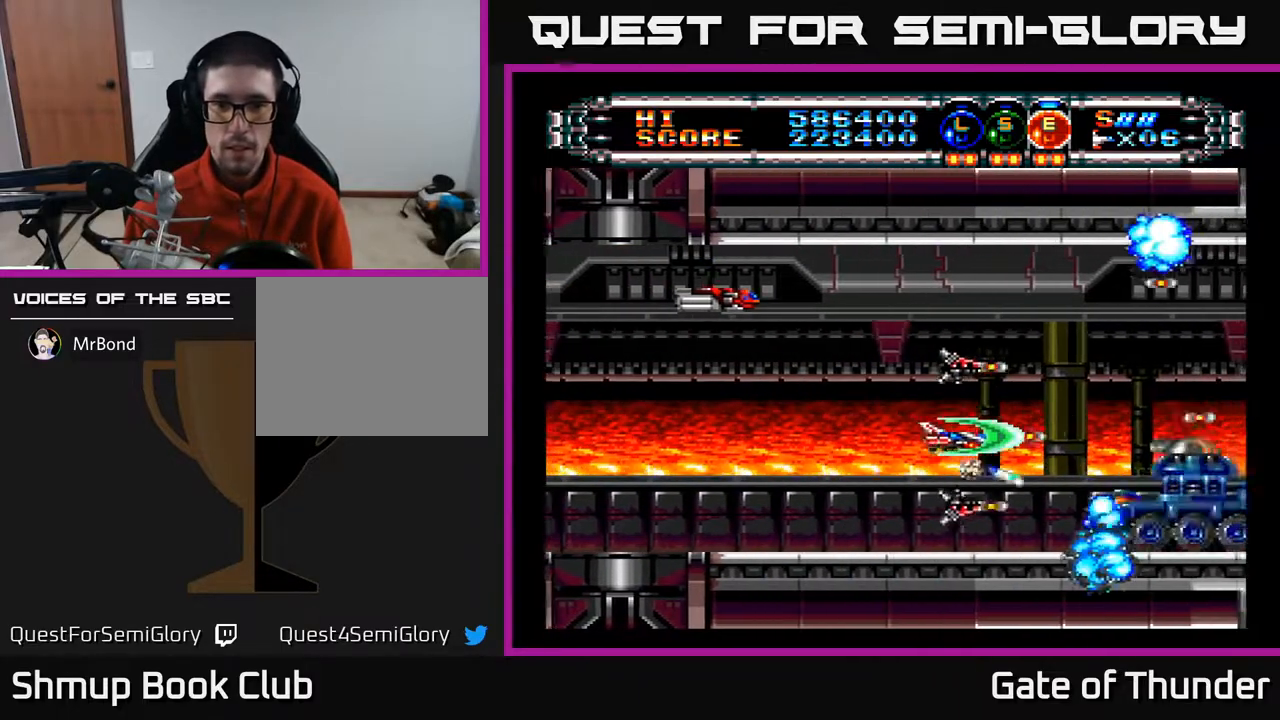
{"buttons": ["A", "DPAD_UP", "DPAD_LEFT"], "left_stick": "center", "events": [[167, "DPAD_LEFT", "down"], [300, "DPAD_UP", "down"], [333, "DPAD_LEFT", "up"], [467, "DPAD_LEFT", "down"]]}
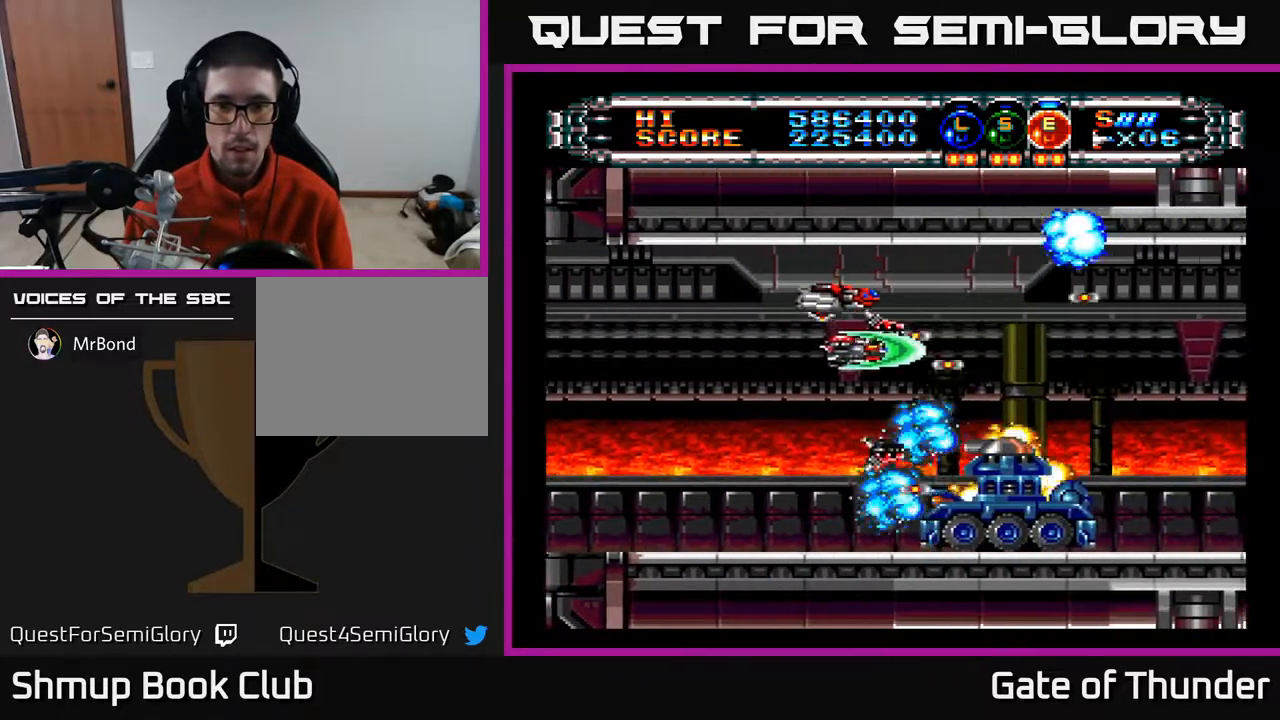
{"buttons": ["A", "DPAD_UP", "DPAD_RIGHT"], "left_stick": "center", "events": [[83, "DPAD_UP", "up"], [167, "DPAD_LEFT", "up"], [233, "DPAD_DOWN", "down"], [300, "DPAD_RIGHT", "down"], [317, "DPAD_DOWN", "up"], [350, "DPAD_UP", "down"]]}
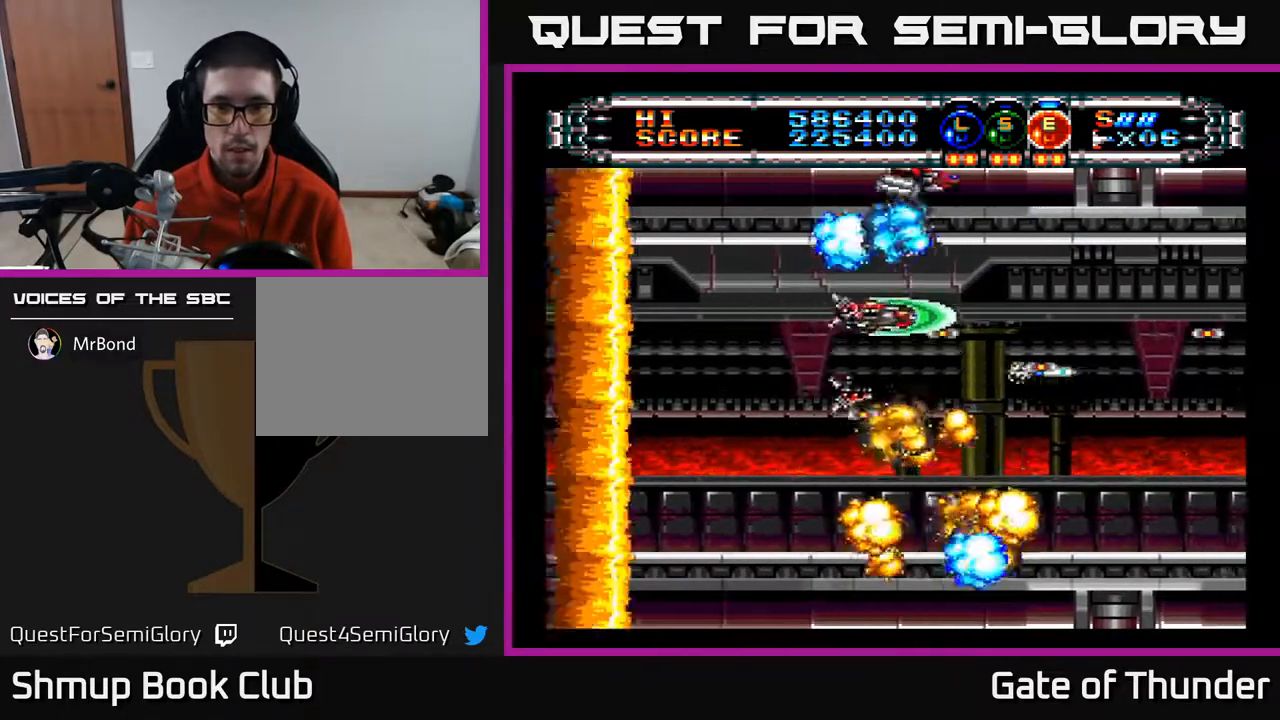
{"buttons": ["A"], "left_stick": "center"}
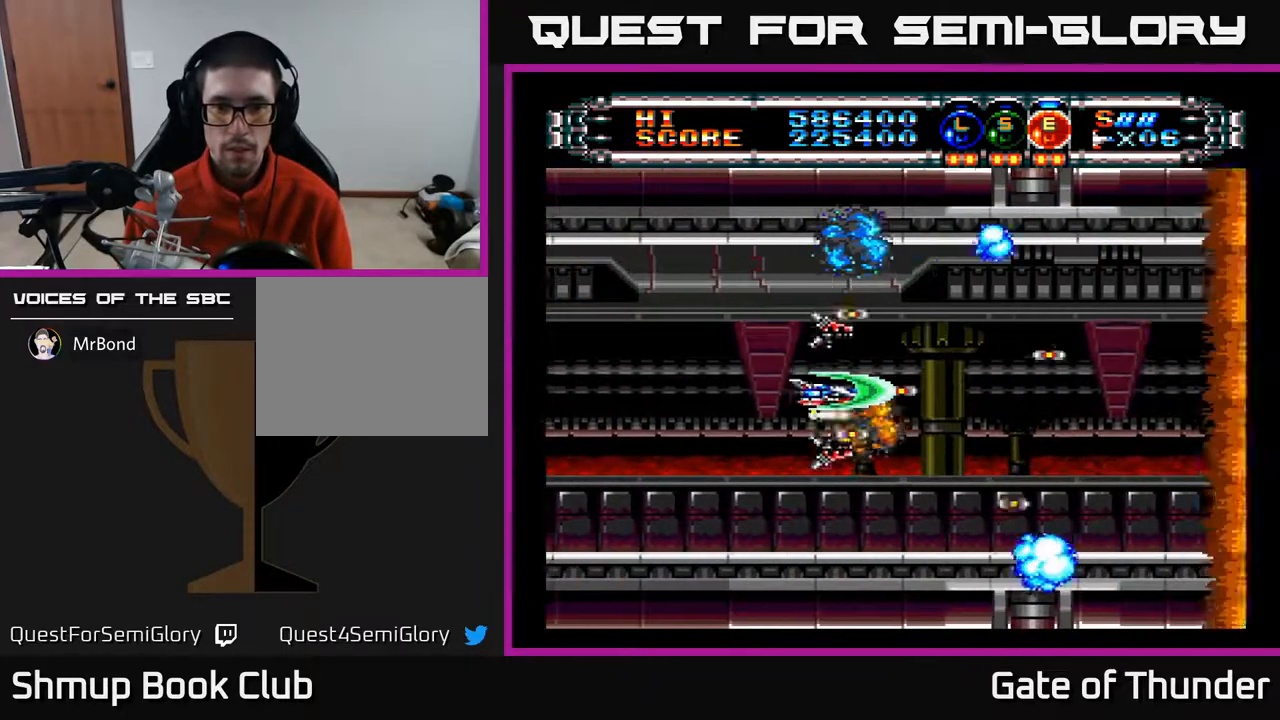
{"buttons": ["A", "DPAD_RIGHT"], "left_stick": "center", "events": [[233, "DPAD_RIGHT", "down"]]}